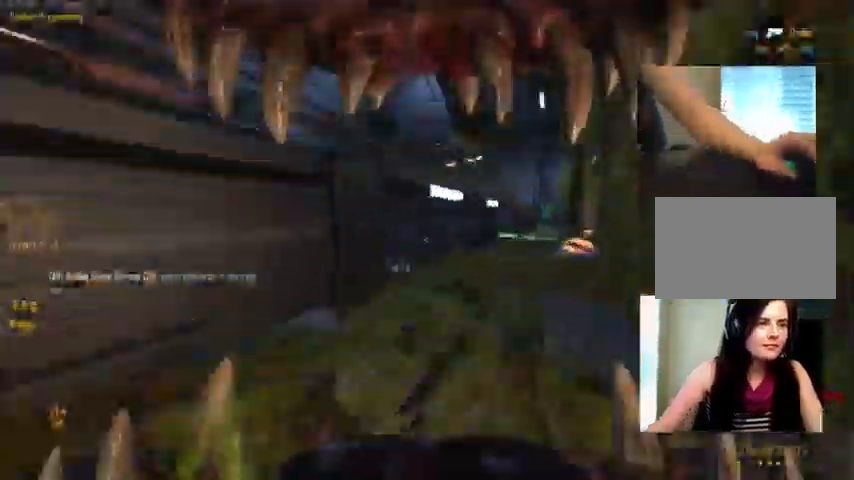
Gameplay with keyboard and mouse; each line is a JSON object with the keys and mouse buttons held at the frame after it. "events" lists presses ("down") and releases ("up") of "1", "2", "3", "4", "5", "a", "alt", "c", "ctrl", "d", "e", "f", "q", "r", "s", "shift", "space", "tab", "v", "w", "x", "z", "mouse_left", "mouse_middle", "mouse_right", "mouse_wheel_up" and "mouse_wheel_down" between this image and that frame as [ms after this image, input, new state], when the widget could be followed in between. "mouse_left", "mouse_middle", "mouse_right", "mouse_wheel_up", "mouse_wheel_down" = the "left", "middle", "right", "wheel_up", "wheel_down" buttons of the "mouse" list. No other keys are recorded. Not read: mouse_move.
{"keys": ["ctrl", "w"], "mouse": [], "events": [[33, "d", "down"], [133, "space", "down"], [166, "d", "up"], [233, "ctrl", "down"], [266, "mouse_right", "down"], [366, "space", "up"], [466, "mouse_right", "up"]]}
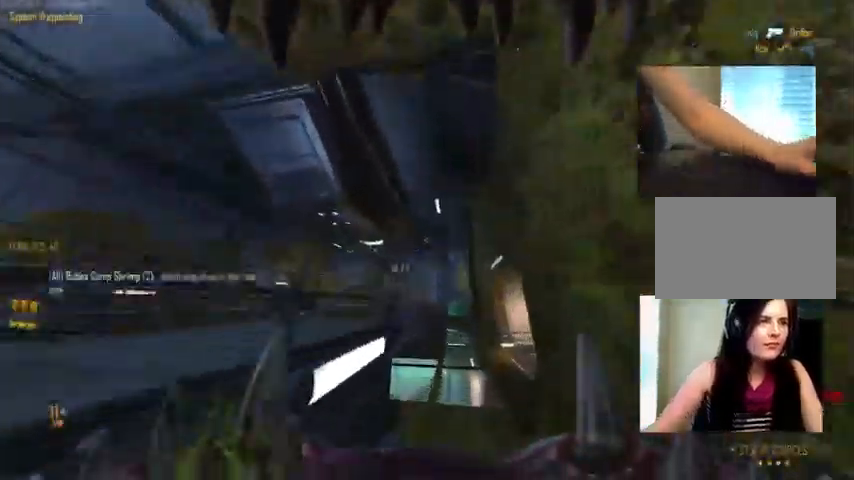
{"keys": ["d", "w"], "mouse": [], "events": [[33, "d", "down"], [33, "space", "down"], [300, "space", "up"], [333, "ctrl", "up"]]}
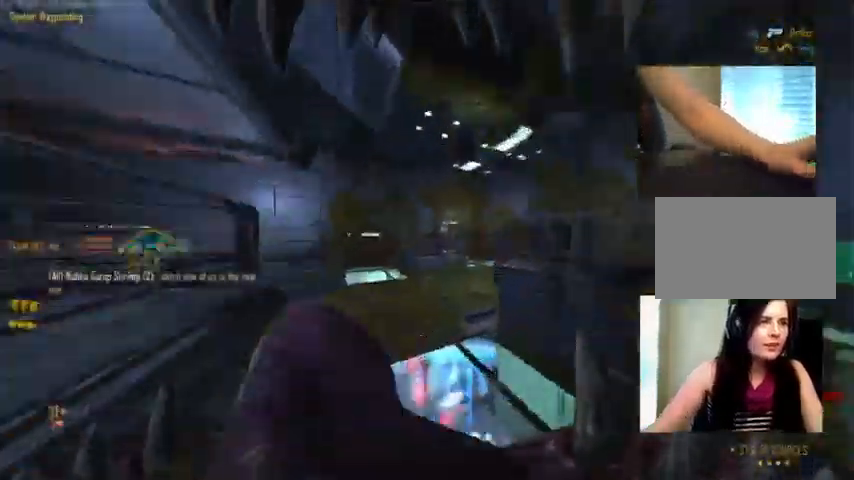
{"keys": ["d"], "mouse": [], "events": [[166, "w", "up"], [300, "mouse_wheel_down", "down"], [366, "mouse_wheel_down", "up"]]}
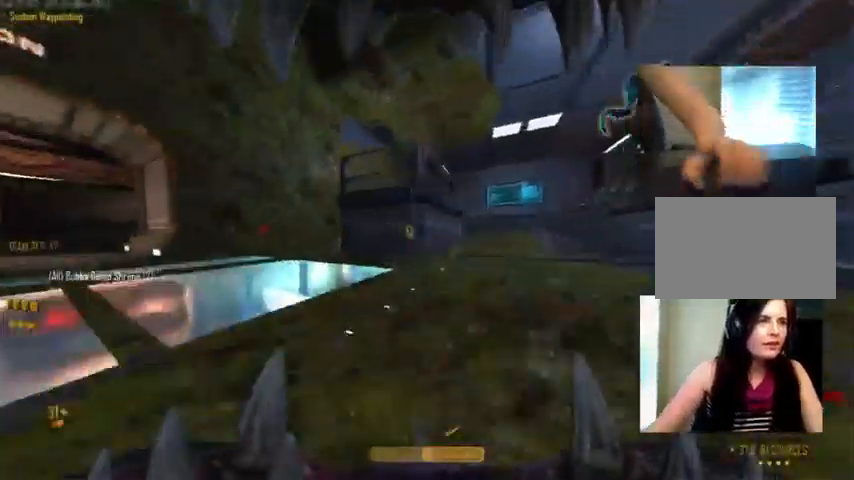
{"keys": ["a", "c", "w"], "mouse": [], "events": [[166, "w", "down"], [200, "d", "up"], [233, "a", "down"], [366, "c", "down"]]}
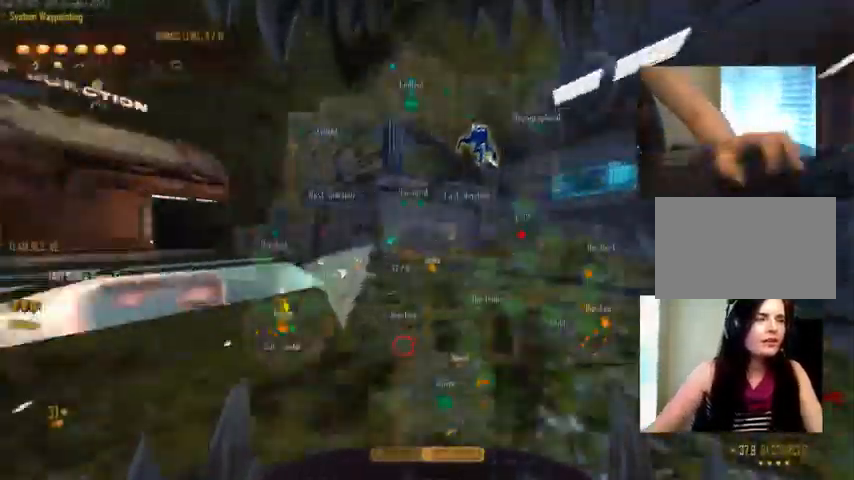
{"keys": ["c", "ctrl", "w"], "mouse": [], "events": [[133, "a", "up"], [166, "c", "up"], [166, "space", "down"], [333, "ctrl", "down"], [366, "space", "up"], [433, "c", "down"]]}
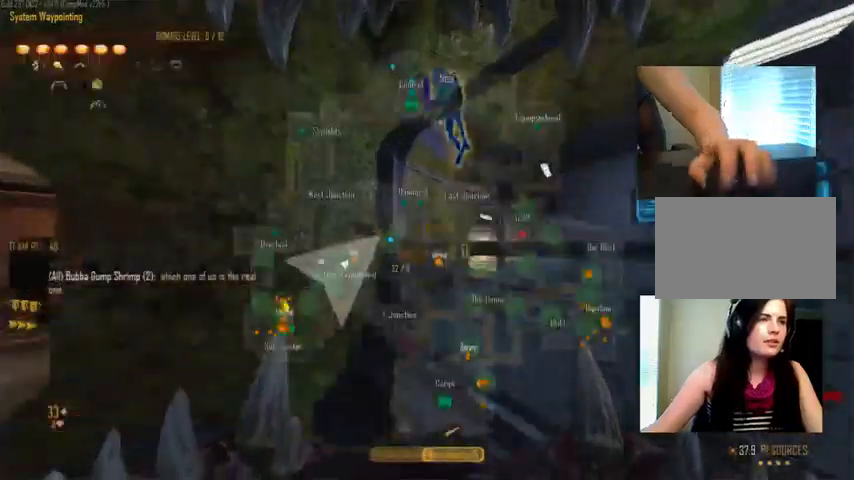
{"keys": ["ctrl", "w"], "mouse": [], "events": [[67, "space", "down"], [100, "c", "up"], [267, "space", "up"]]}
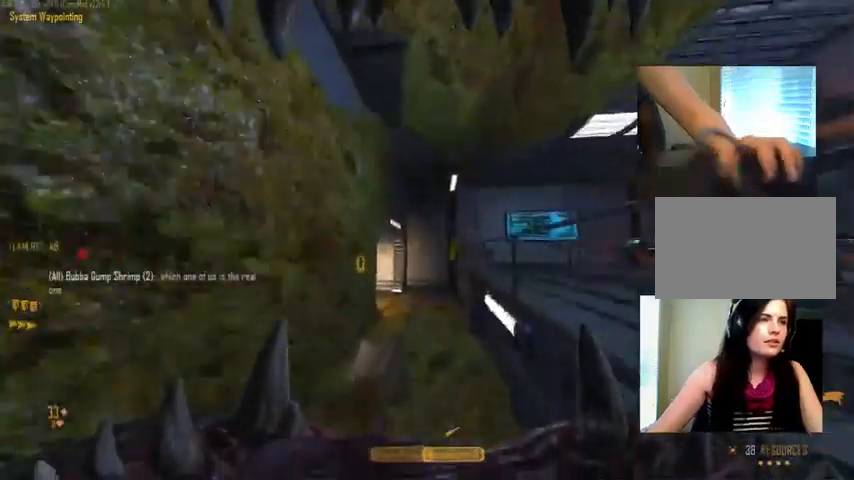
{"keys": ["d", "w"], "mouse": [], "events": [[67, "ctrl", "up"], [167, "d", "down"]]}
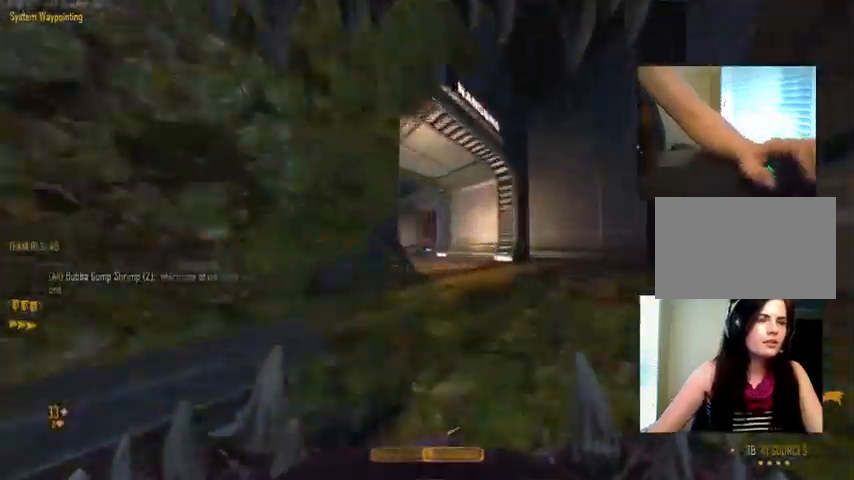
{"keys": ["c", "w"], "mouse": [], "events": [[34, "d", "up"], [67, "w", "up"], [334, "w", "down"], [467, "c", "down"]]}
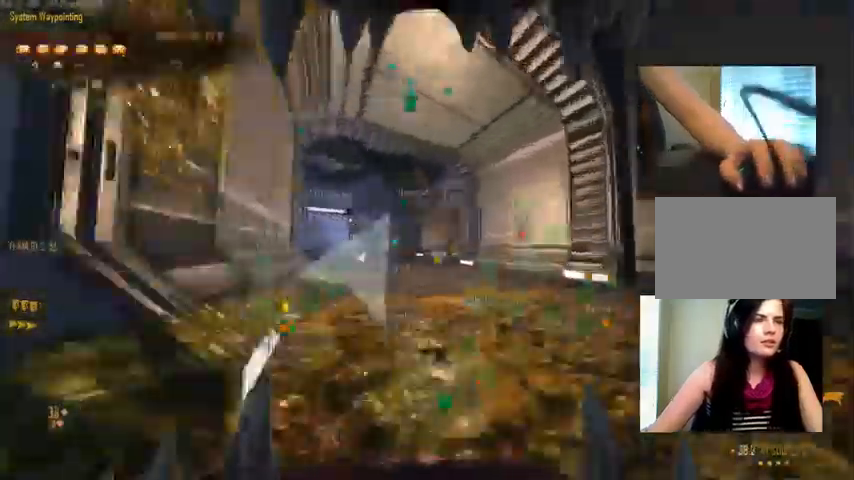
{"keys": ["w"], "mouse": [], "events": [[167, "a", "down"], [200, "c", "up"], [500, "a", "up"]]}
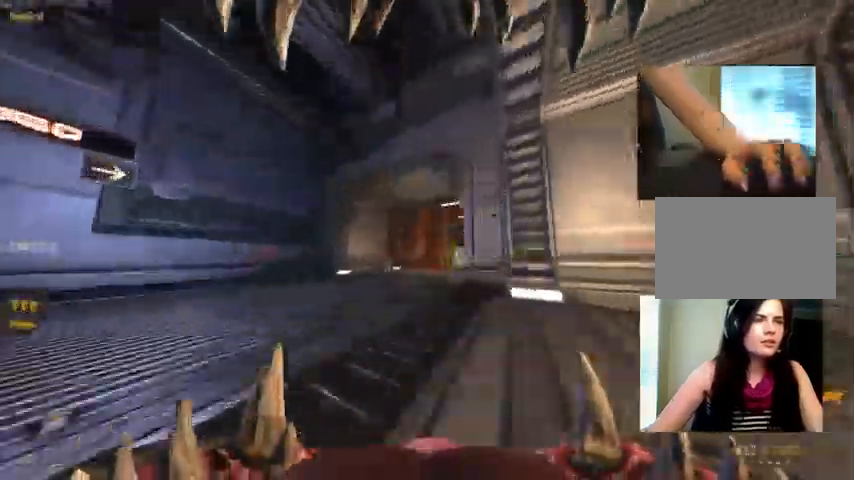
{"keys": [], "mouse": [], "events": [[67, "w", "up"]]}
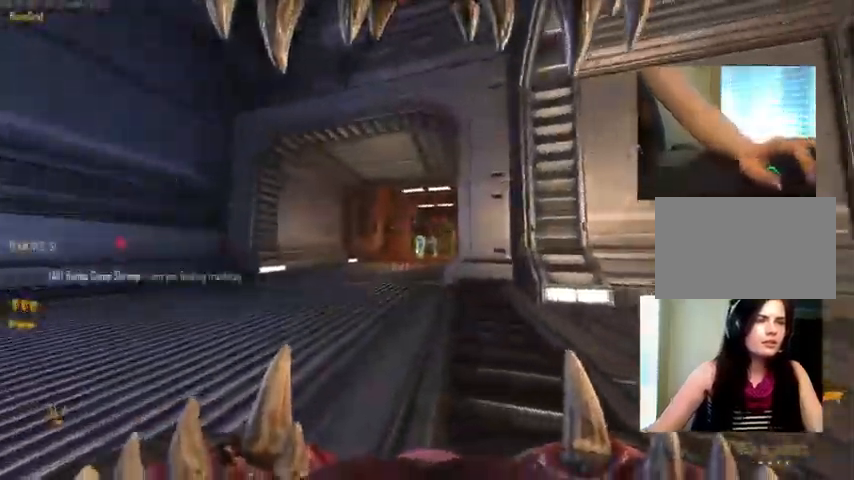
{"keys": [], "mouse": [], "events": [[100, "mouse_left", "down"], [367, "mouse_left", "up"]]}
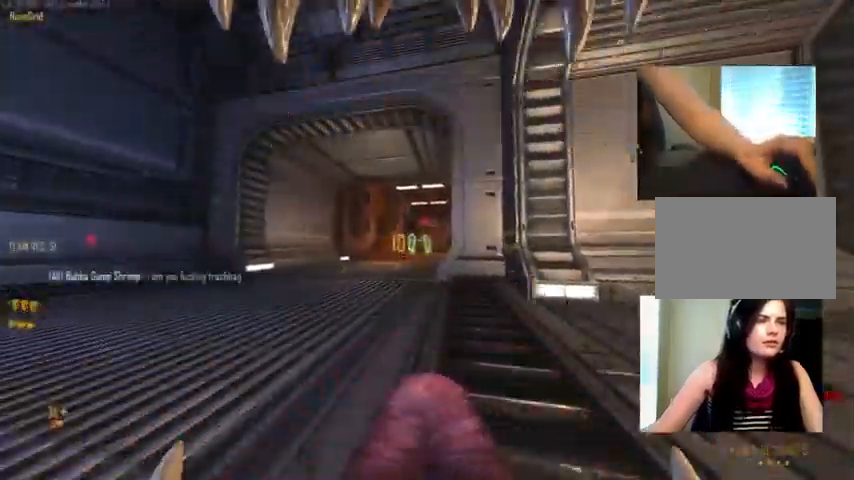
{"keys": ["s"], "mouse": [], "events": [[67, "d", "down"], [367, "d", "up"], [367, "s", "down"]]}
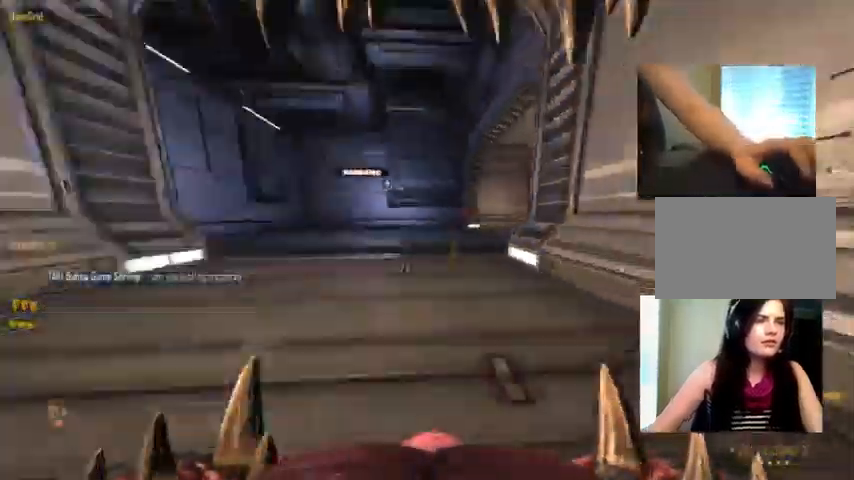
{"keys": ["a", "c", "w"], "mouse": [], "events": [[34, "c", "down"], [100, "a", "down"], [134, "s", "up"], [267, "w", "down"]]}
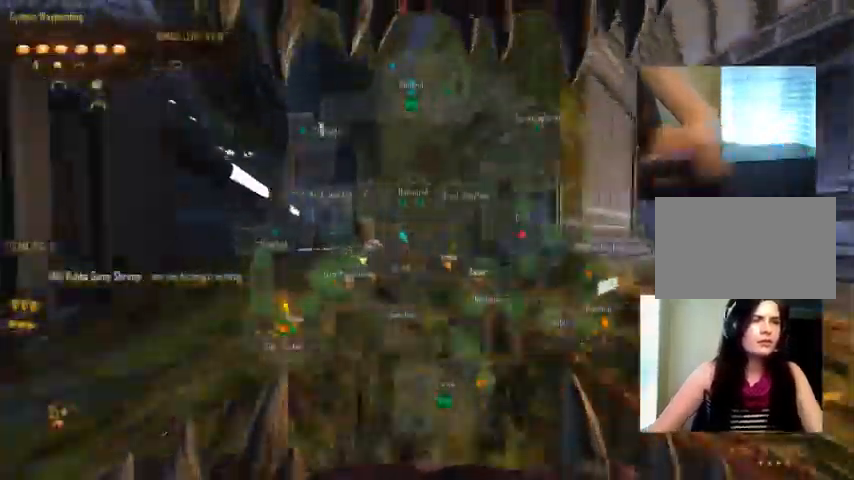
{"keys": ["w"], "mouse": [], "events": [[167, "a", "up"], [167, "c", "up"]]}
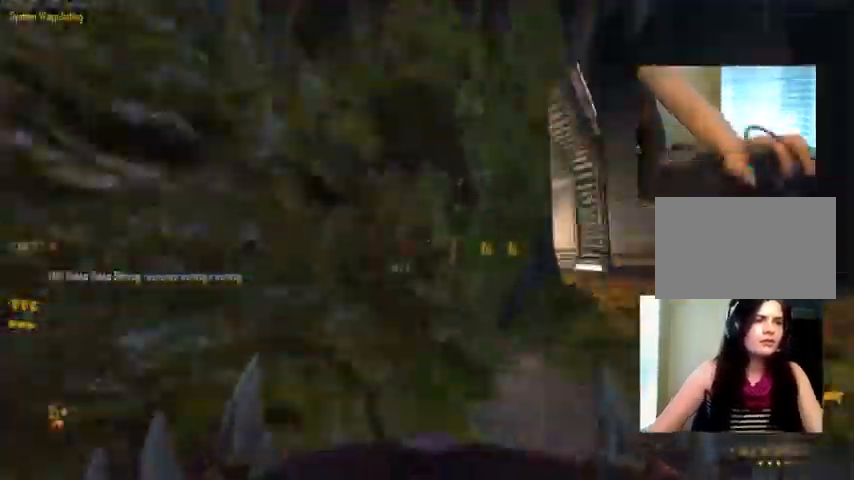
{"keys": ["c", "w"], "mouse": [], "events": [[367, "c", "down"]]}
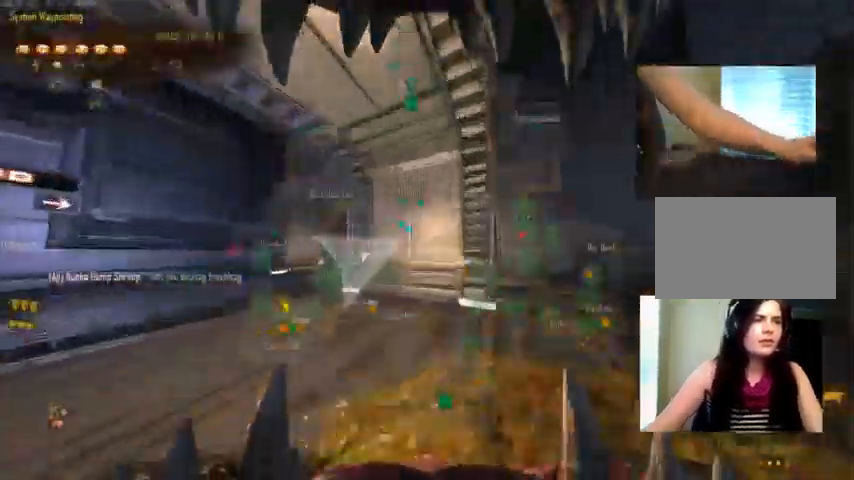
{"keys": ["a", "w"], "mouse": [], "events": [[33, "a", "down"], [500, "c", "up"]]}
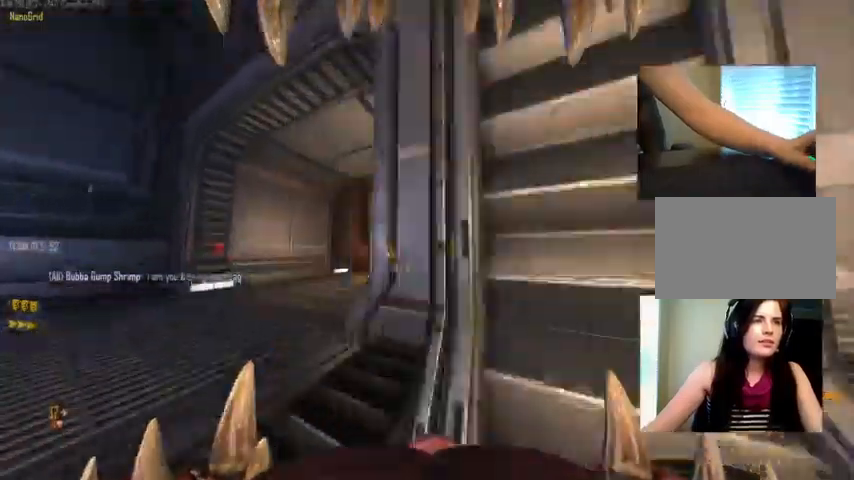
{"keys": ["c"], "mouse": [], "events": [[34, "a", "up"], [34, "w", "up"], [400, "c", "down"]]}
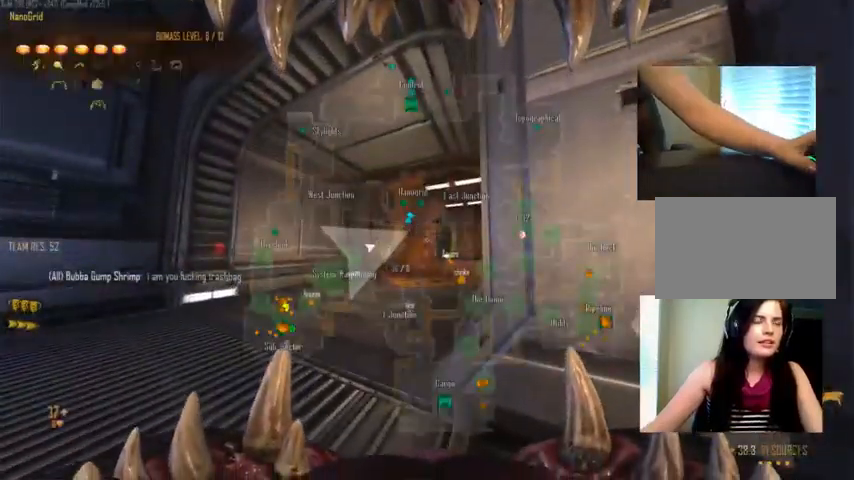
{"keys": ["c"], "mouse": [], "events": [[167, "s", "down"], [467, "s", "up"]]}
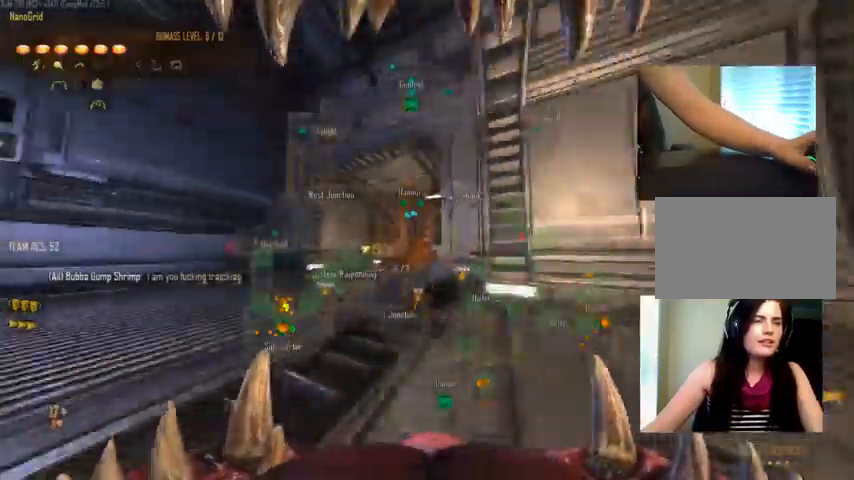
{"keys": ["w"], "mouse": [], "events": [[134, "w", "down"], [434, "c", "up"]]}
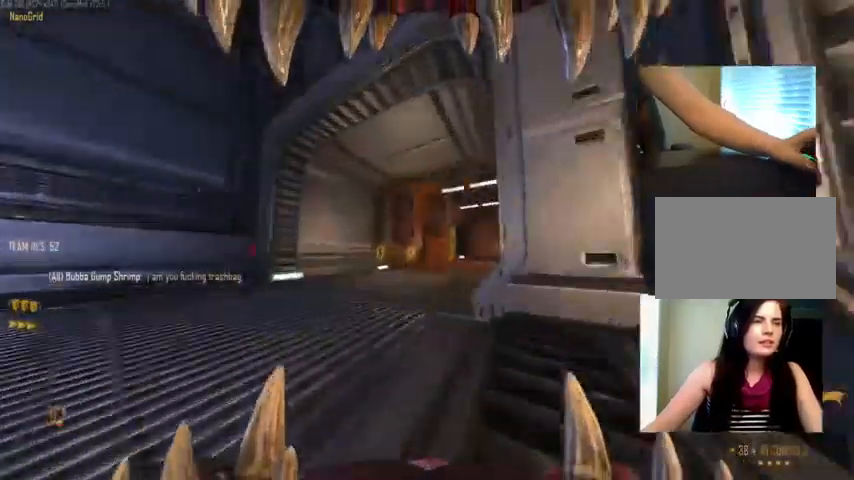
{"keys": ["c", "w"], "mouse": [], "events": [[167, "mouse_wheel_down", "down"], [200, "mouse_wheel_down", "up"], [467, "c", "down"]]}
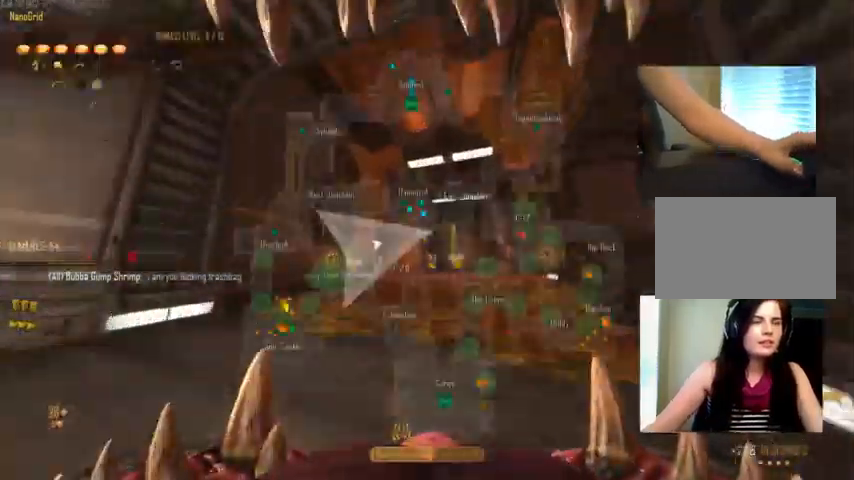
{"keys": ["ctrl", "space", "w"], "mouse": [], "events": [[434, "ctrl", "down"], [467, "c", "up"], [467, "space", "down"]]}
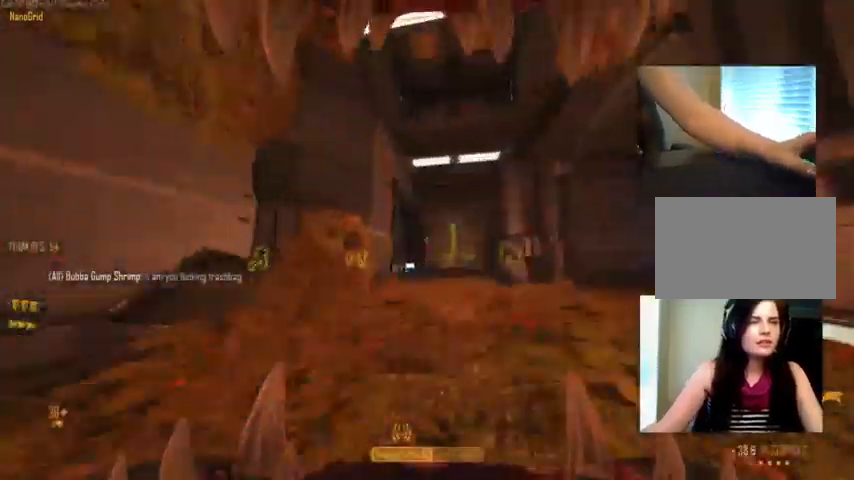
{"keys": ["c", "ctrl", "w"], "mouse": [], "events": [[167, "c", "down"], [167, "space", "up"]]}
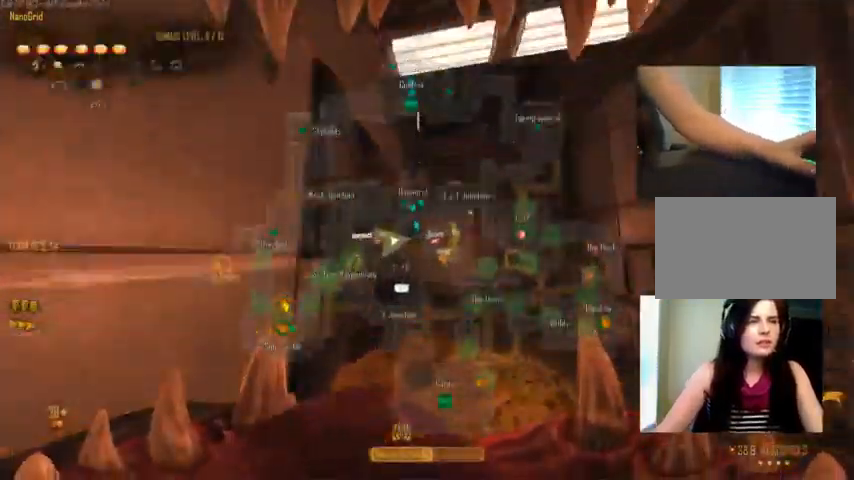
{"keys": ["w"], "mouse": [], "events": [[34, "c", "up"], [67, "ctrl", "up"], [234, "d", "down"], [400, "d", "up"]]}
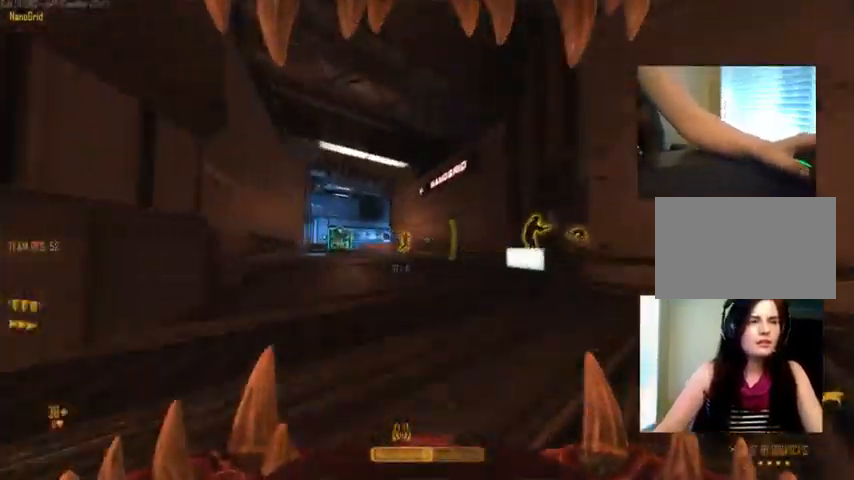
{"keys": ["w"], "mouse": [], "events": [[267, "a", "down"], [334, "mouse_wheel_down", "down"], [400, "a", "up"], [400, "mouse_wheel_down", "up"]]}
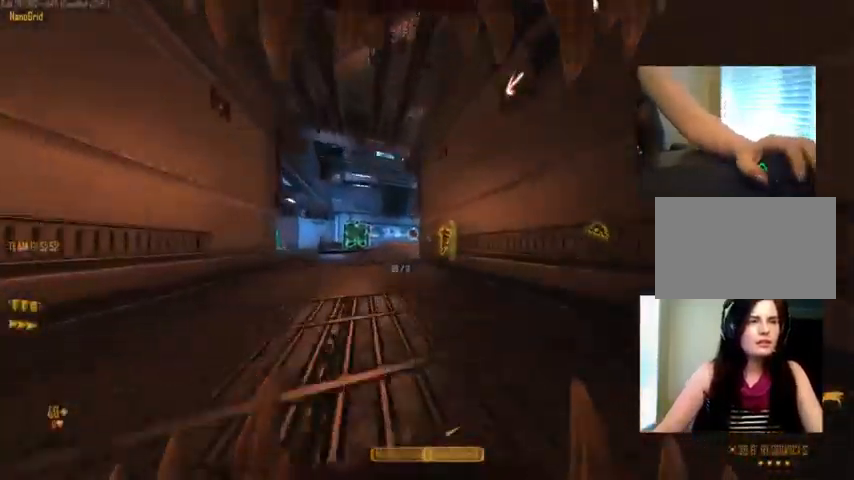
{"keys": ["a", "w"], "mouse": [], "events": [[334, "space", "down"], [467, "a", "down"], [500, "space", "up"]]}
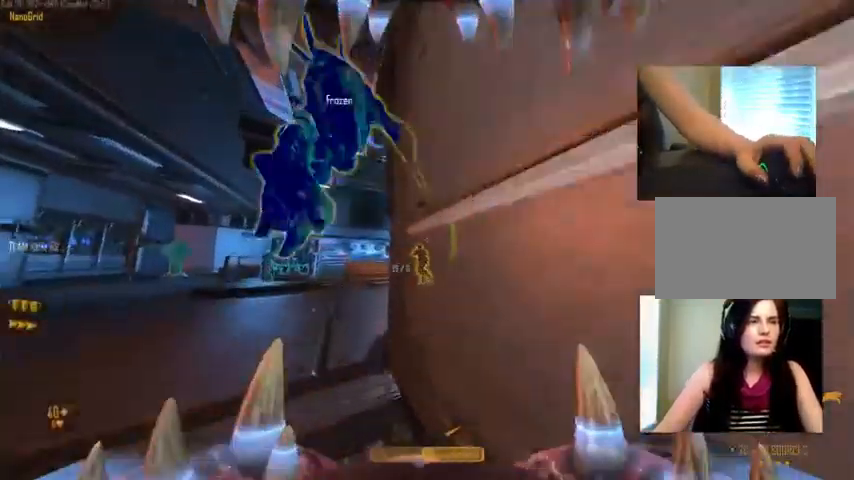
{"keys": ["a", "w"], "mouse": ["right"], "events": [[100, "a", "up"], [200, "mouse_wheel_down", "down"], [234, "mouse_wheel_down", "up"], [468, "a", "down"], [468, "mouse_right", "down"]]}
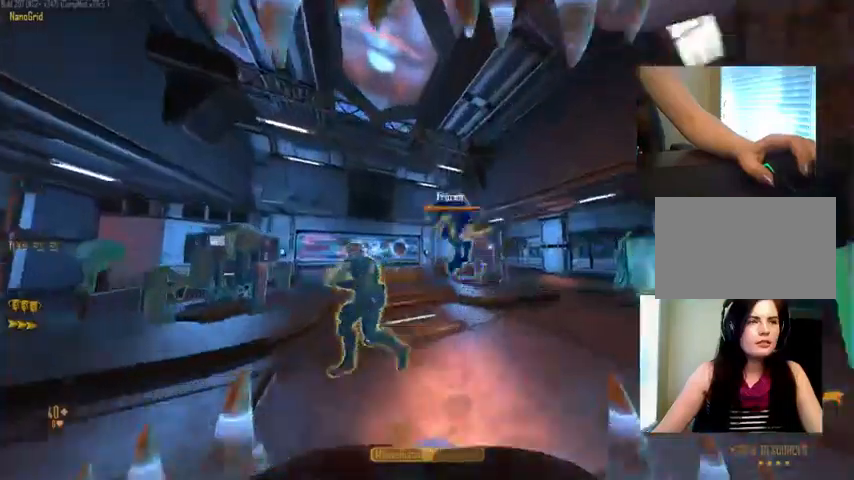
{"keys": ["d", "w"], "mouse": ["left"], "events": [[133, "mouse_left", "down"], [166, "mouse_right", "up"], [300, "a", "up"], [366, "d", "down"]]}